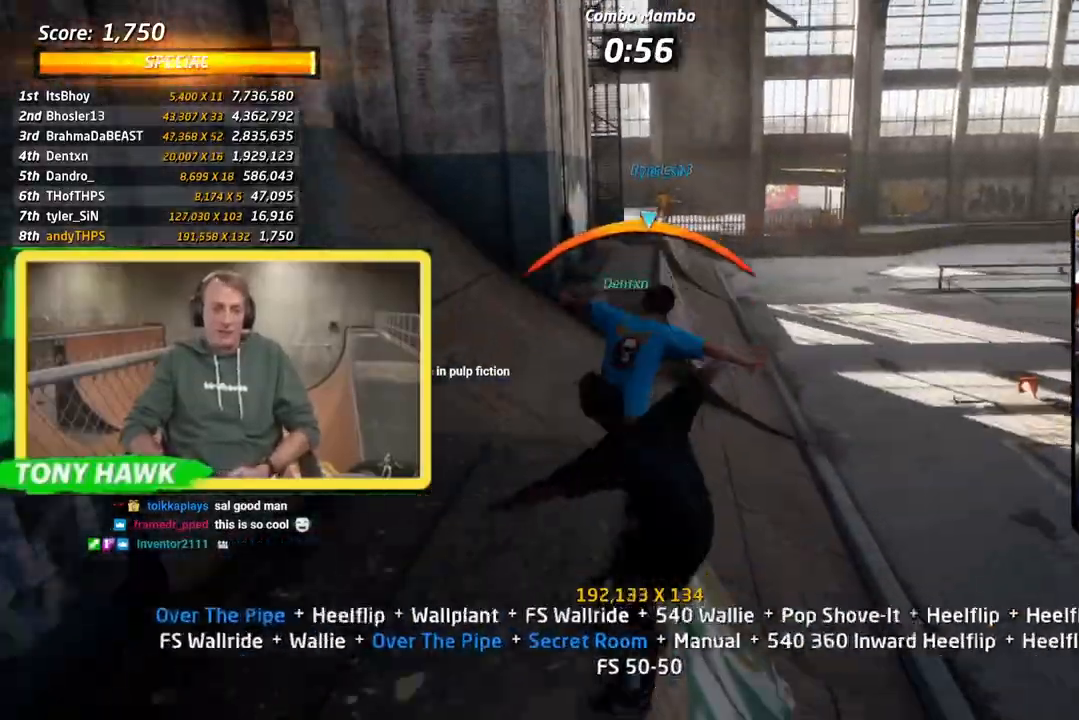
Gameplay with a controller (PlayStation layout); each line is a JSON object with the inputs held at the frame after it. "events" lists button and stick changes between this image and that frame as [ms after this image, input, new state], when the widget could be followed in between. Not read: L1 L2 R1.
{"buttons": ["DPAD_UP"], "left_stick": "center", "right_stick": "center", "events": [[16, "DPAD_UP", "down"], [16, "SQUARE", "down"], [50, "CROSS", "up"], [150, "SQUARE", "up"], [166, "DPAD_UP", "up"], [200, "SQUARE", "down"], [350, "DPAD_UP", "down"], [350, "SQUARE", "up"], [400, "DPAD_UP", "up"], [483, "DPAD_UP", "down"]]}
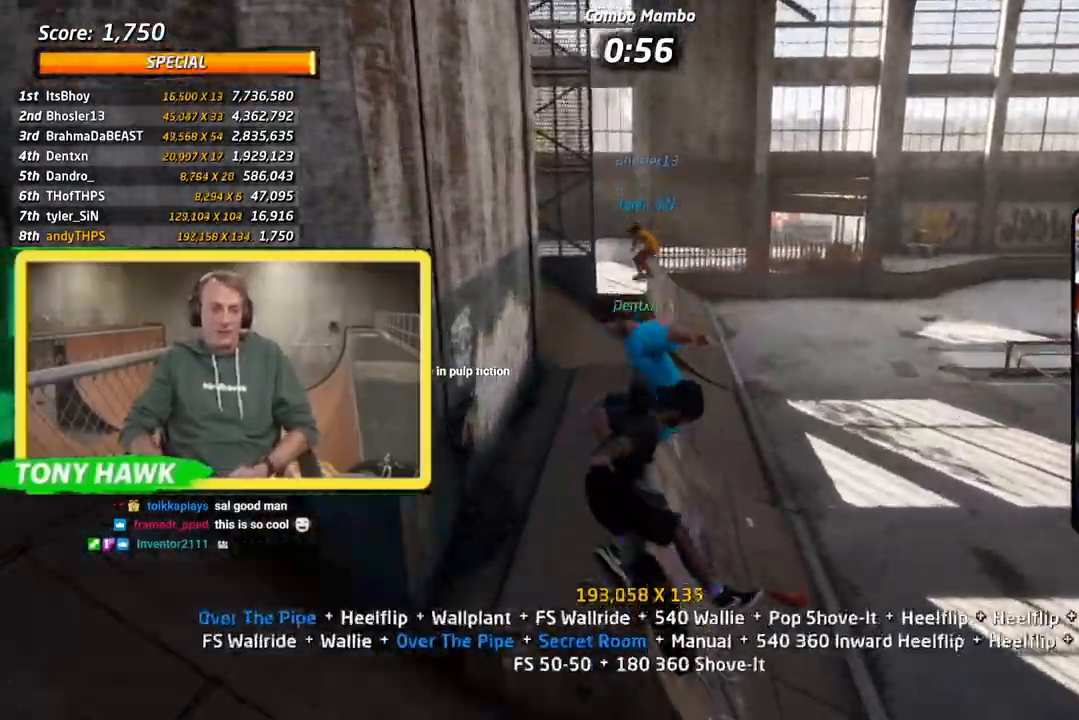
{"buttons": ["SQUARE", "DPAD_DOWN"], "left_stick": "center", "right_stick": "center", "events": [[51, "DPAD_UP", "up"], [84, "TRIANGLE", "down"], [101, "DPAD_UP", "down"], [151, "DPAD_UP", "up"], [301, "CROSS", "down"], [301, "TRIANGLE", "up"], [351, "DPAD_DOWN", "down"], [468, "SQUARE", "down"], [484, "CROSS", "up"]]}
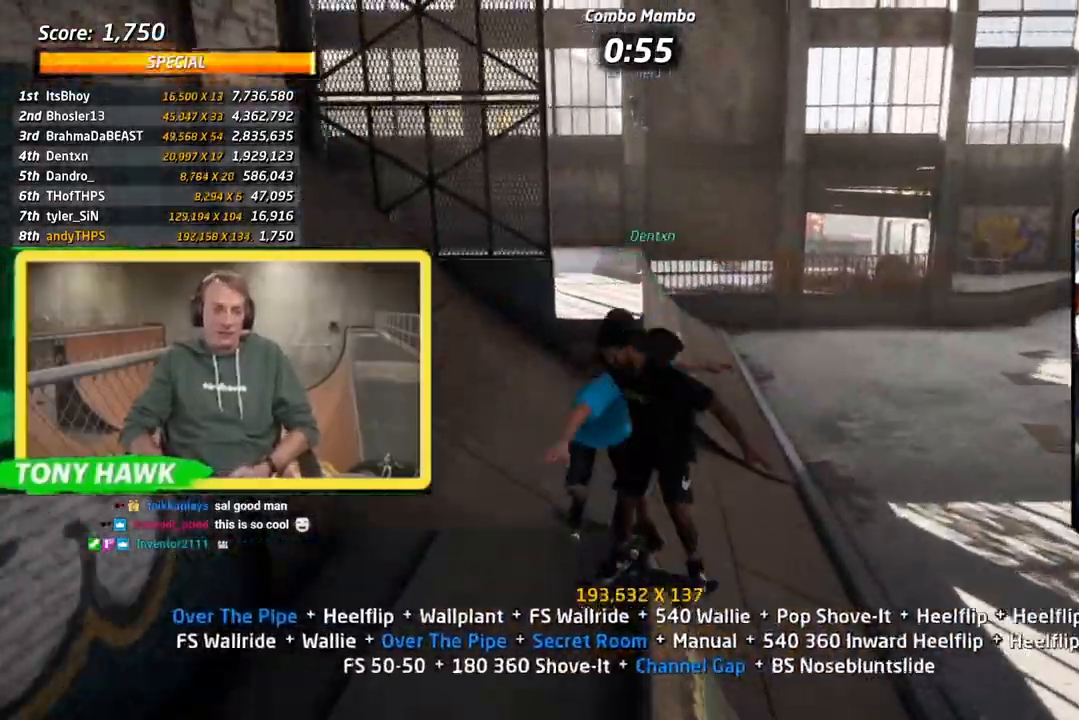
{"buttons": ["TRIANGLE", "DPAD_DOWN"], "left_stick": "center", "right_stick": "center", "events": [[67, "SQUARE", "up"], [83, "DPAD_DOWN", "up"], [117, "SQUARE", "down"], [217, "DPAD_DOWN", "down"], [250, "SQUARE", "up"], [284, "DPAD_DOWN", "up"], [367, "DPAD_DOWN", "down"], [400, "TRIANGLE", "down"]]}
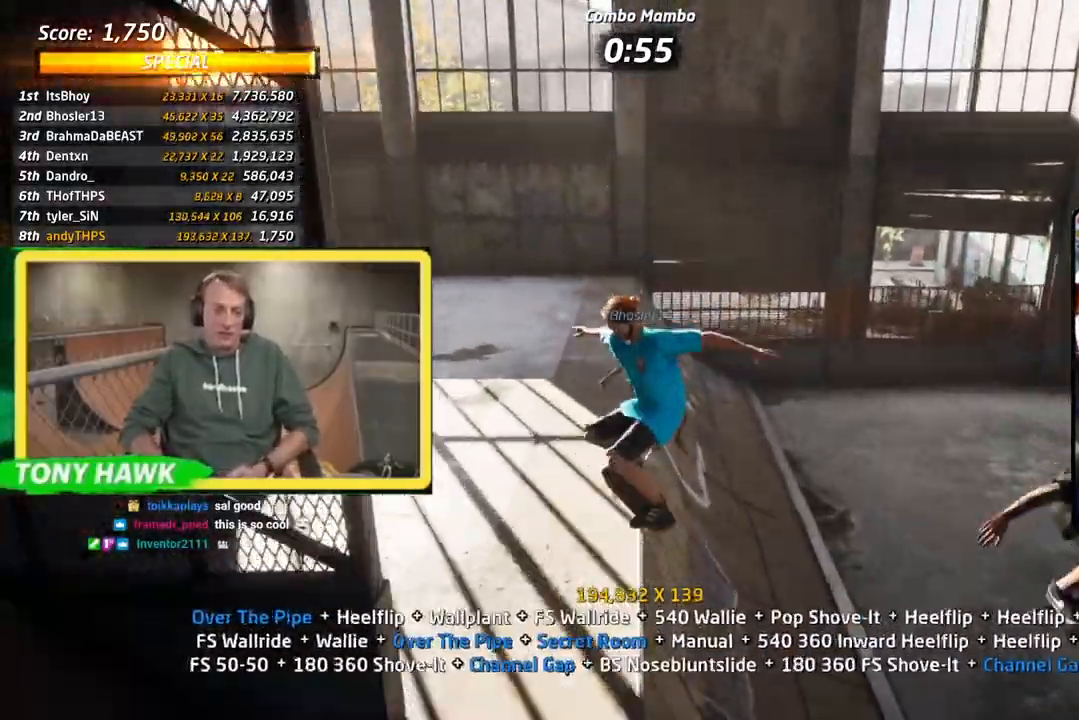
{"buttons": ["DPAD_DOWN"], "left_stick": "center", "right_stick": "center", "events": [[201, "CROSS", "down"], [201, "TRIANGLE", "up"], [234, "DPAD_DOWN", "up"], [301, "DPAD_DOWN", "down"], [418, "DPAD_DOWN", "up"], [468, "DPAD_DOWN", "down"], [484, "CROSS", "up"]]}
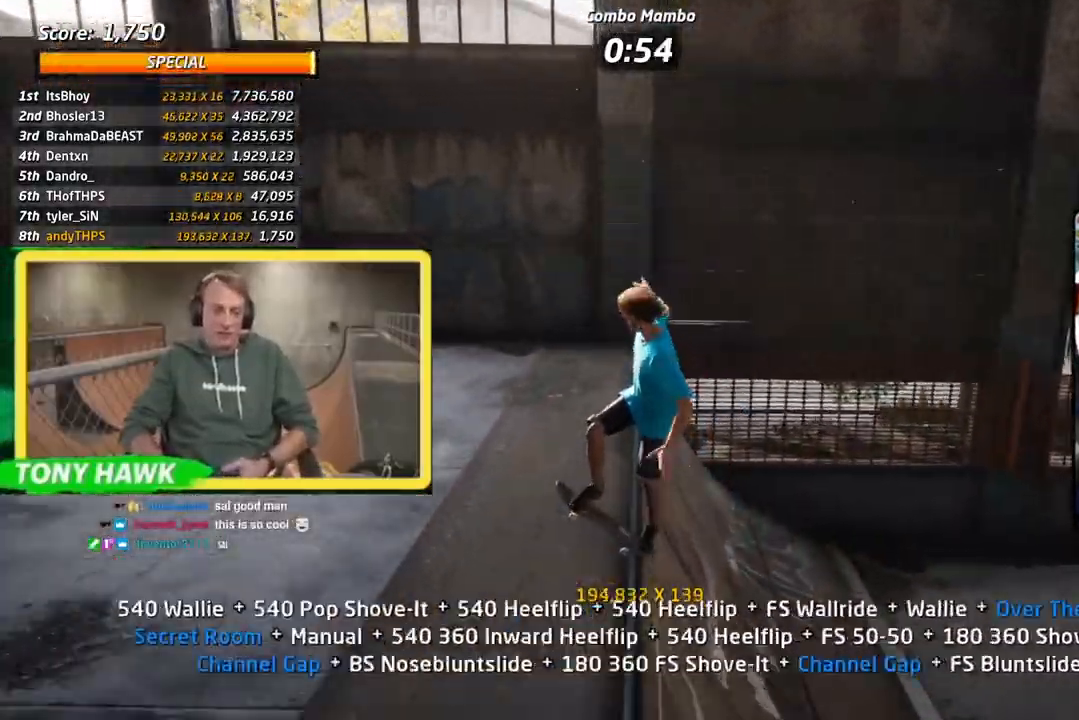
{"buttons": ["SQUARE", "DPAD_DOWN"], "left_stick": "center", "right_stick": "center", "events": [[50, "DPAD_DOWN", "up"], [67, "CROSS", "down"], [100, "DPAD_DOWN", "down"], [150, "CROSS", "up"], [150, "DPAD_DOWN", "up"], [200, "CROSS", "down"], [234, "DPAD_DOWN", "down"], [300, "DPAD_DOWN", "up"], [384, "DPAD_DOWN", "down"], [484, "SQUARE", "down"], [500, "CROSS", "up"]]}
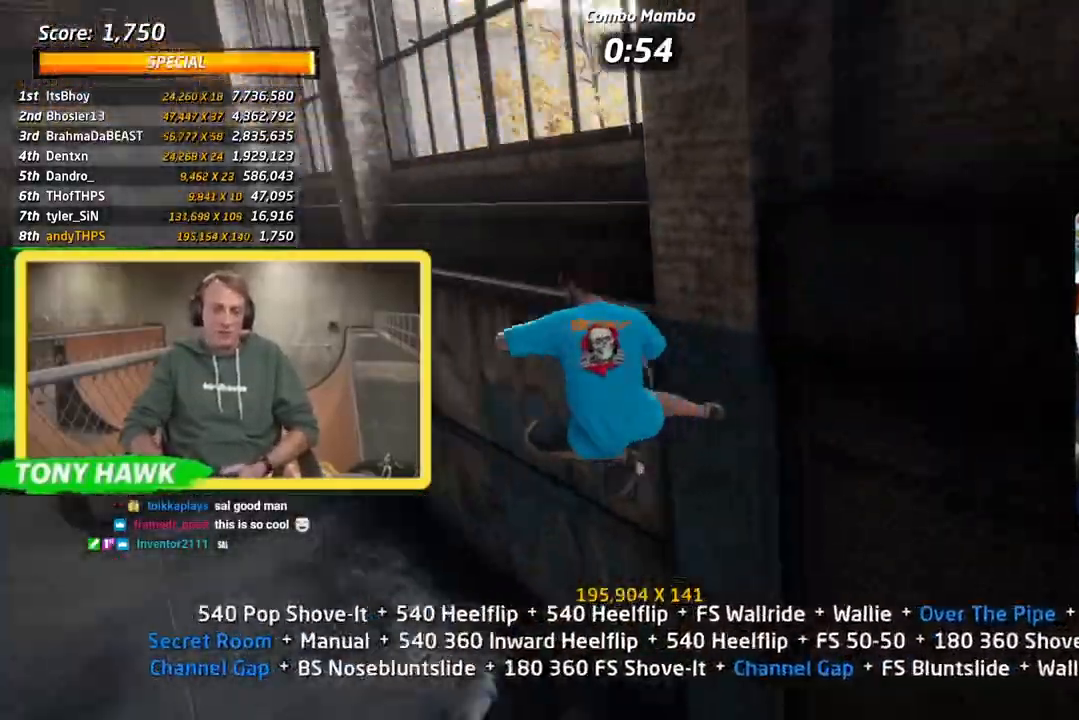
{"buttons": ["CROSS"], "left_stick": "center", "right_stick": "center", "events": [[167, "SQUARE", "up"], [201, "DPAD_DOWN", "up"], [251, "CROSS", "down"]]}
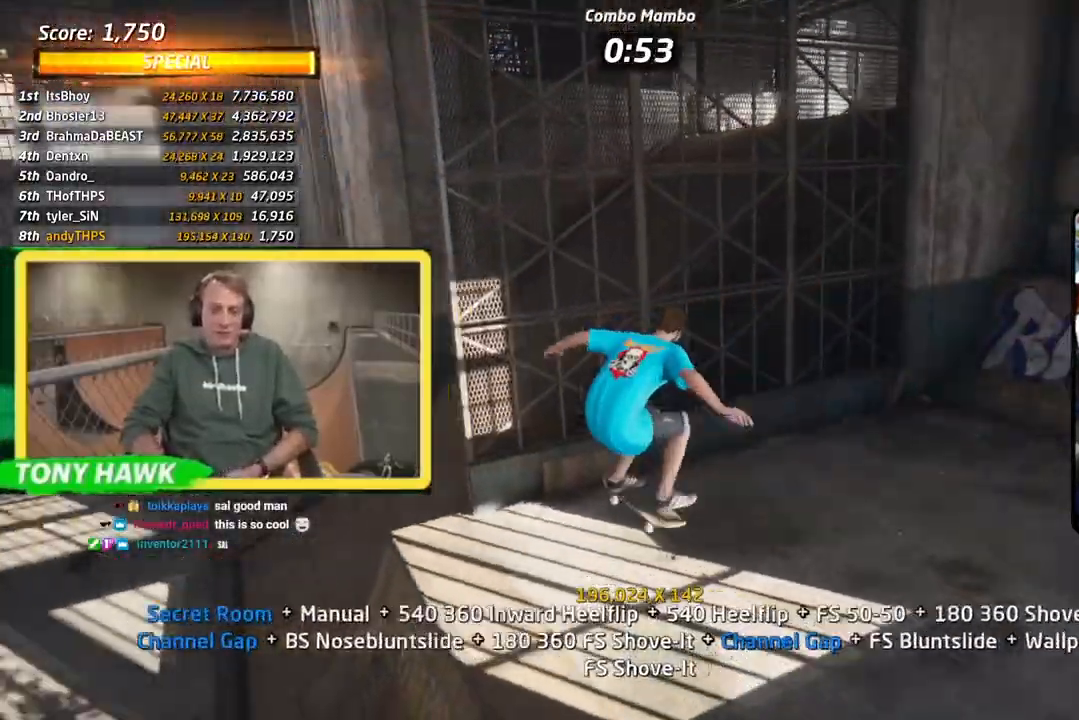
{"buttons": ["CROSS", "DPAD_UP"], "left_stick": "center", "right_stick": "center", "events": [[50, "DPAD_DOWN", "down"], [150, "DPAD_DOWN", "up"], [234, "DPAD_UP", "down"]]}
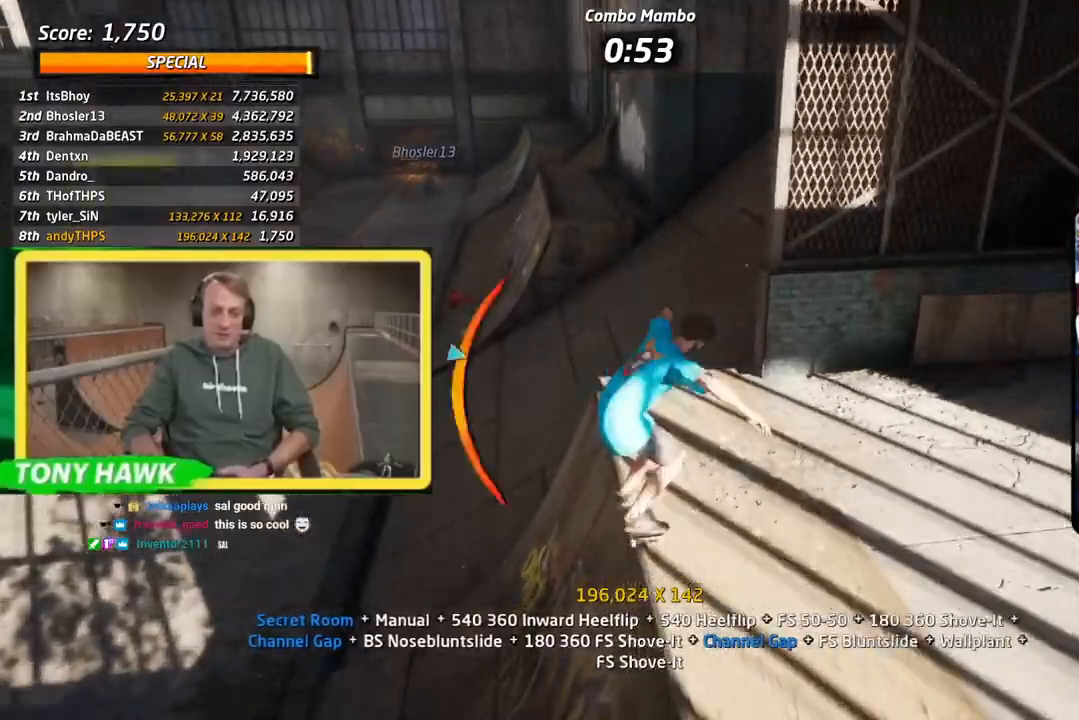
{"buttons": ["DPAD_UP"], "left_stick": "center", "right_stick": "center", "events": [[51, "SQUARE", "down"], [84, "CROSS", "up"], [167, "SQUARE", "up"], [217, "SQUARE", "down"], [251, "DPAD_UP", "up"], [334, "DPAD_UP", "down"], [367, "SQUARE", "up"], [384, "DPAD_UP", "up"], [468, "DPAD_UP", "down"]]}
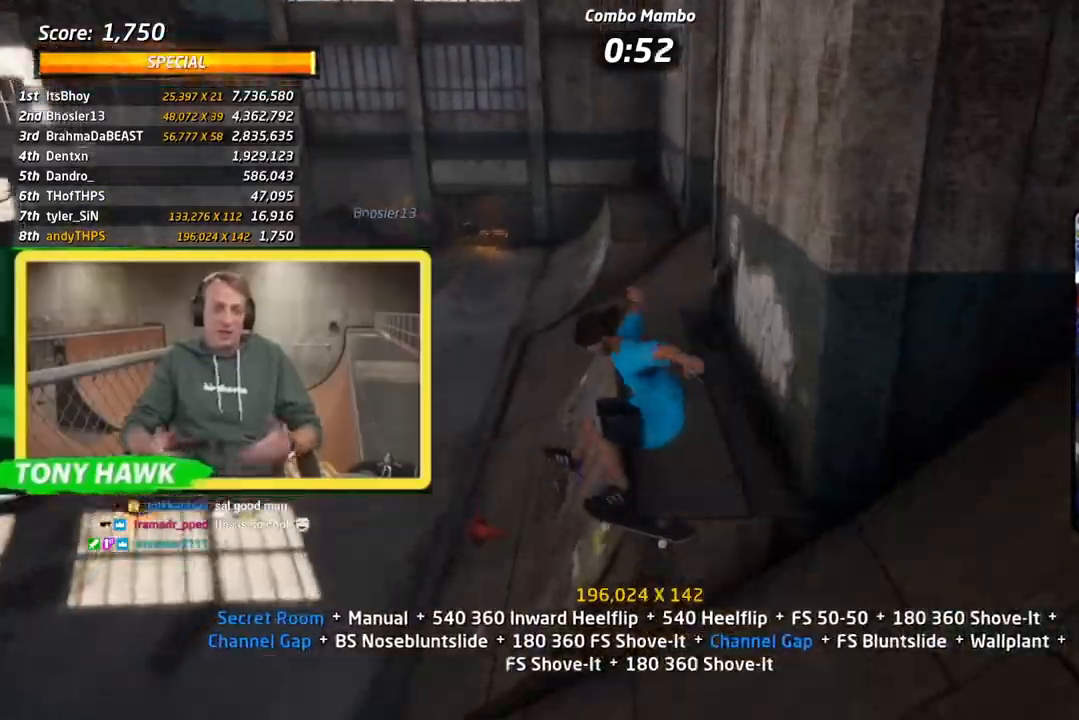
{"buttons": [], "left_stick": "center", "right_stick": "center", "events": [[67, "TRIANGLE", "down"], [117, "DPAD_UP", "up"], [200, "DPAD_DOWN", "down"], [200, "DPAD_LEFT", "down"], [250, "CROSS", "down"], [250, "TRIANGLE", "up"], [267, "SQUARE", "down"], [300, "CROSS", "up"], [417, "DPAD_DOWN", "up"], [417, "DPAD_LEFT", "up"], [417, "SQUARE", "up"]]}
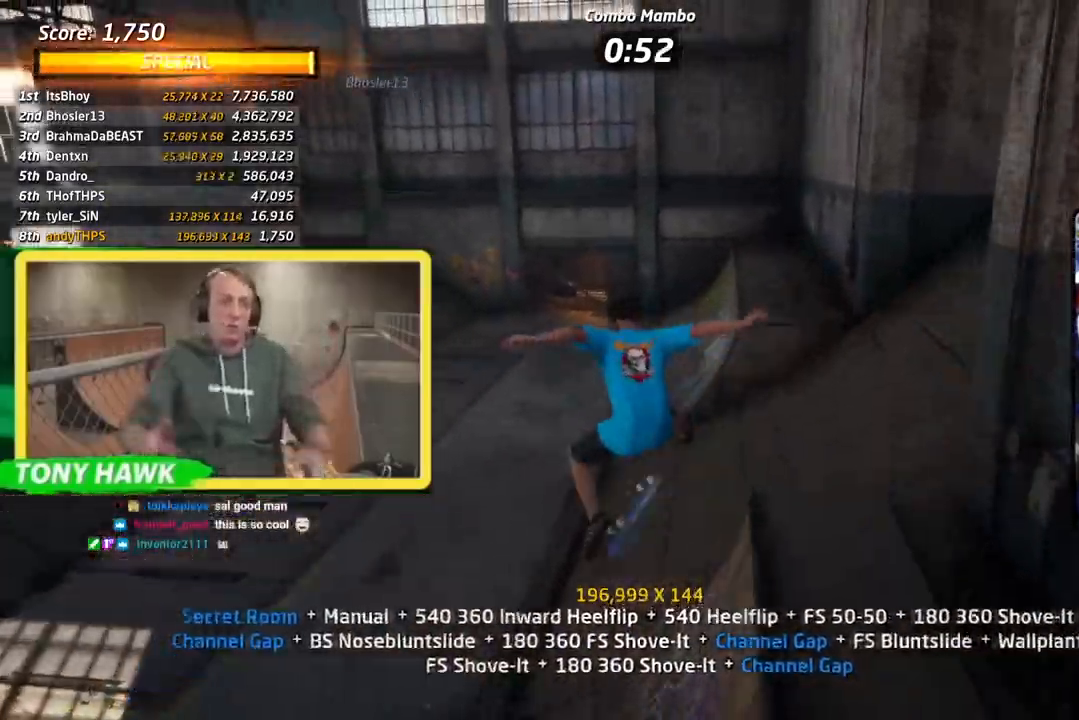
{"buttons": ["CROSS", "DPAD_UP"], "left_stick": "center", "right_stick": "center", "events": [[51, "DPAD_LEFT", "down"], [151, "SQUARE", "down"], [201, "DPAD_LEFT", "up"], [267, "DPAD_DOWN", "down"], [317, "CROSS", "down"], [317, "SQUARE", "up"], [384, "DPAD_DOWN", "up"], [451, "DPAD_UP", "down"]]}
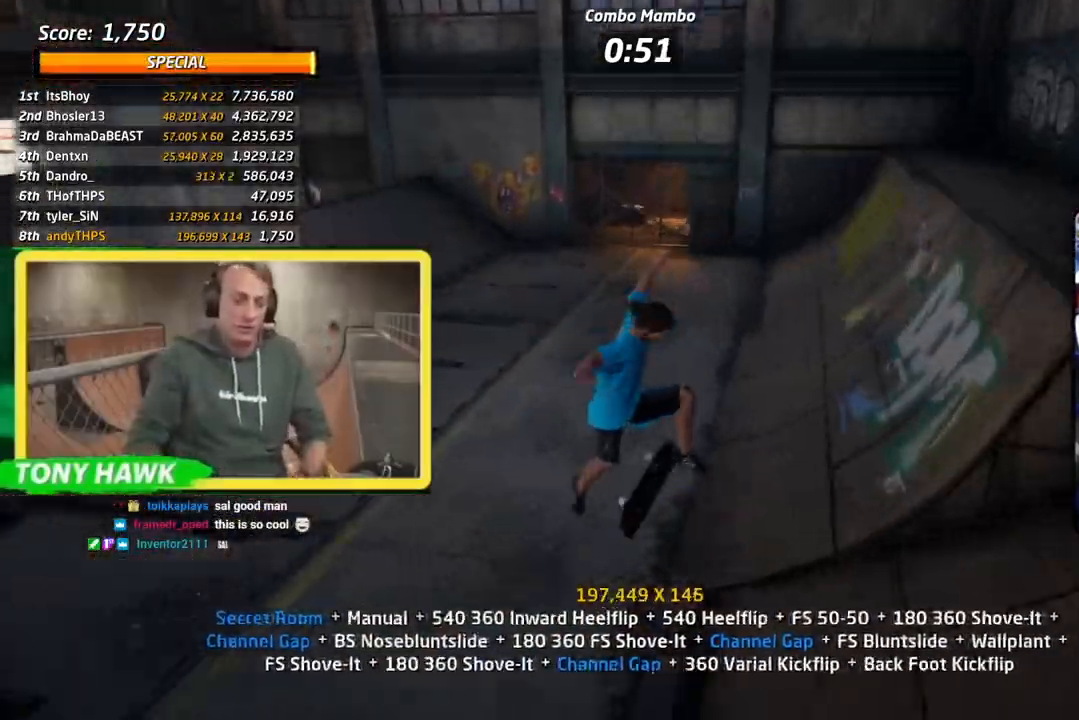
{"buttons": ["SQUARE"], "left_stick": "center", "right_stick": "center", "events": [[50, "DPAD_UP", "up"], [100, "DPAD_DOWN", "down"], [150, "DPAD_LEFT", "down"], [217, "CROSS", "up"], [217, "SQUARE", "down"], [317, "SQUARE", "up"], [384, "SQUARE", "down"], [417, "DPAD_DOWN", "up"], [417, "DPAD_LEFT", "up"]]}
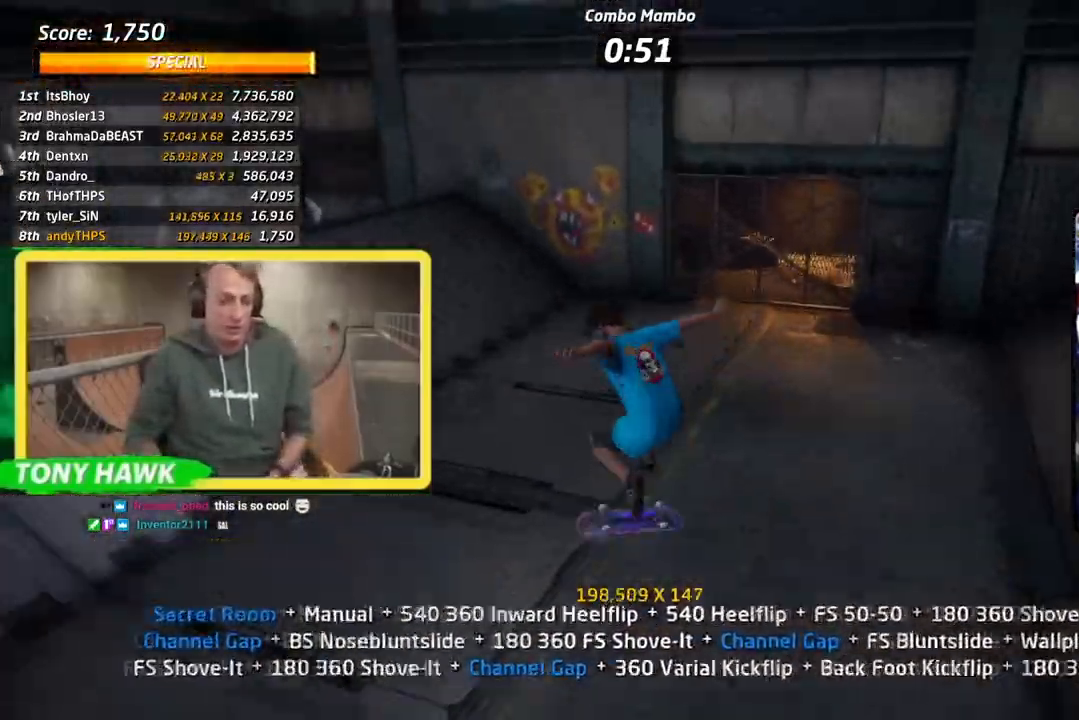
{"buttons": ["CROSS", "DPAD_DOWN"], "left_stick": "center", "right_stick": "center", "events": [[34, "CROSS", "down"], [34, "DPAD_DOWN", "down"], [51, "SQUARE", "up"], [167, "DPAD_DOWN", "up"], [234, "DPAD_UP", "down"], [284, "DPAD_UP", "up"], [334, "DPAD_DOWN", "down"]]}
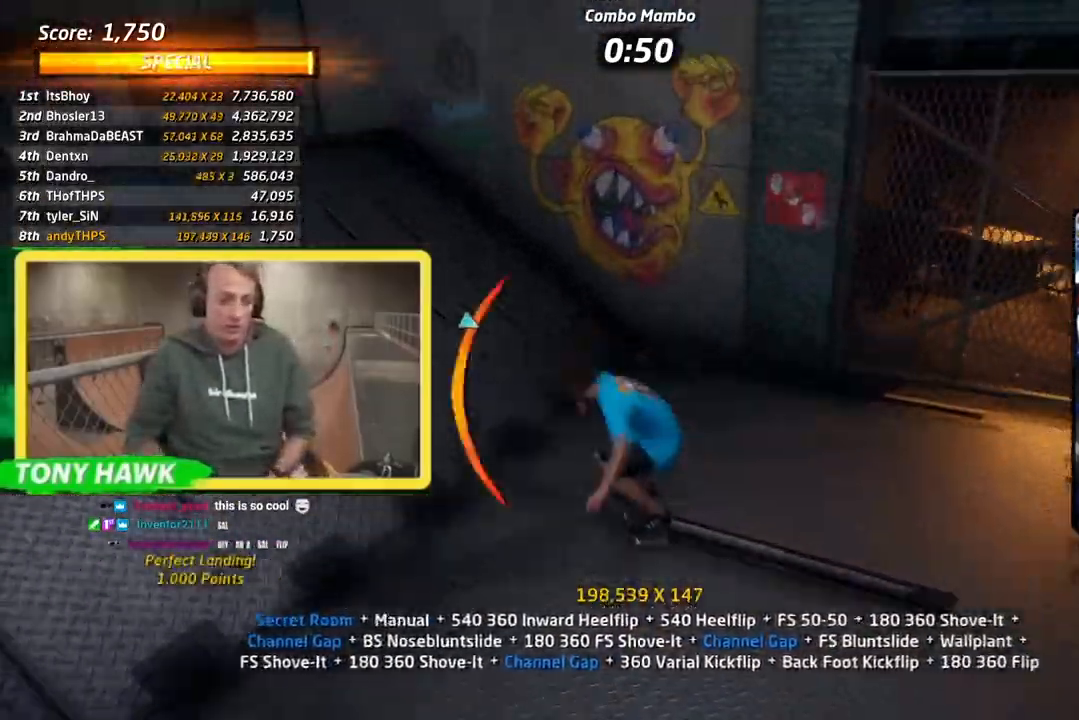
{"buttons": ["CIRCLE", "DPAD_DOWN"], "left_stick": "center", "right_stick": "center", "events": [[33, "DPAD_LEFT", "down"], [50, "DPAD_DOWN", "up"], [117, "DPAD_LEFT", "up"], [150, "CROSS", "up"], [150, "TRIANGLE", "down"], [250, "DPAD_LEFT", "down"], [267, "CROSS", "down"], [267, "TRIANGLE", "up"], [300, "DPAD_LEFT", "up"], [317, "CROSS", "up"], [334, "DPAD_DOWN", "down"], [384, "CIRCLE", "down"]]}
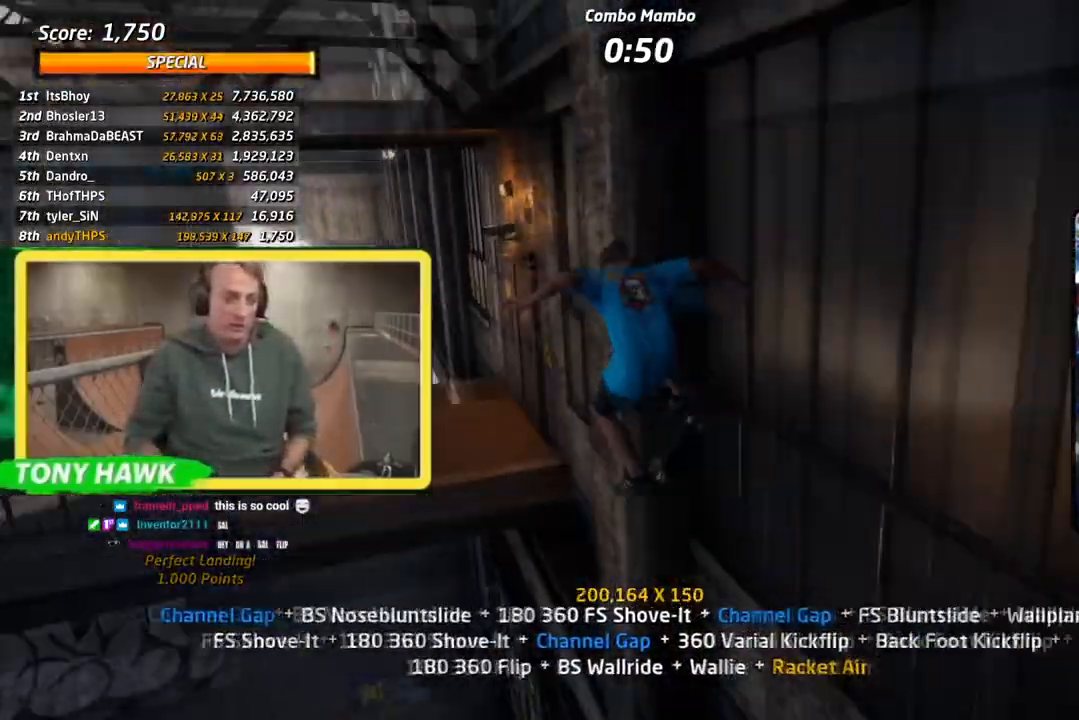
{"buttons": ["CIRCLE"], "left_stick": "center", "right_stick": "center", "events": [[51, "DPAD_DOWN", "up"]]}
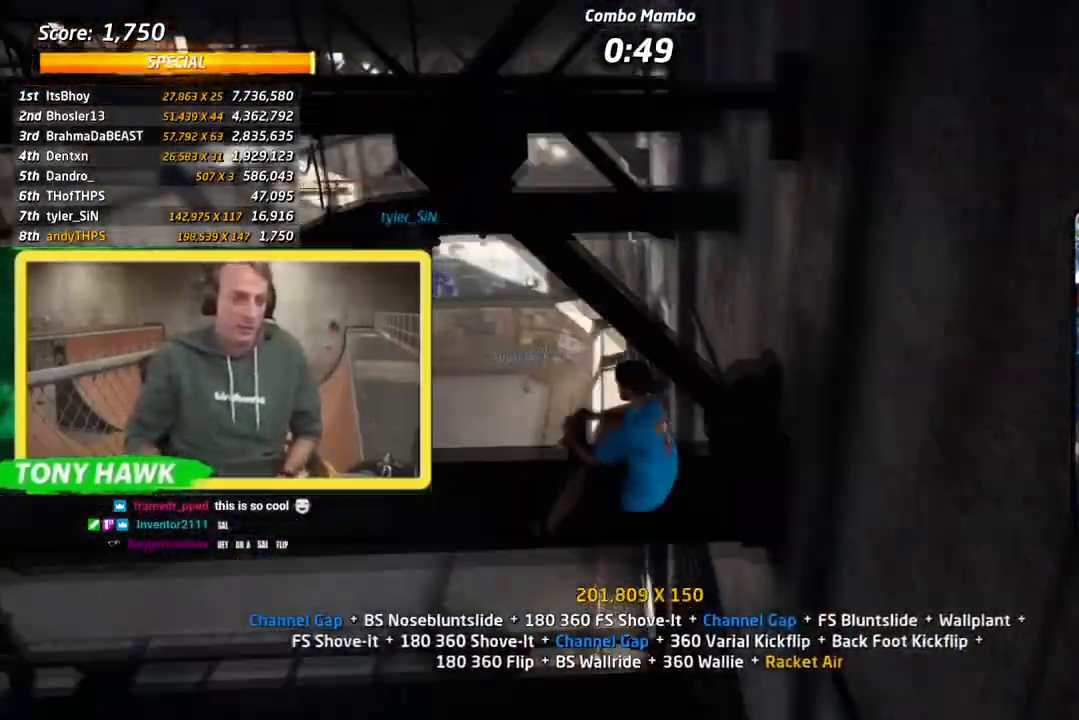
{"buttons": ["CIRCLE"], "left_stick": "center", "right_stick": "center", "events": []}